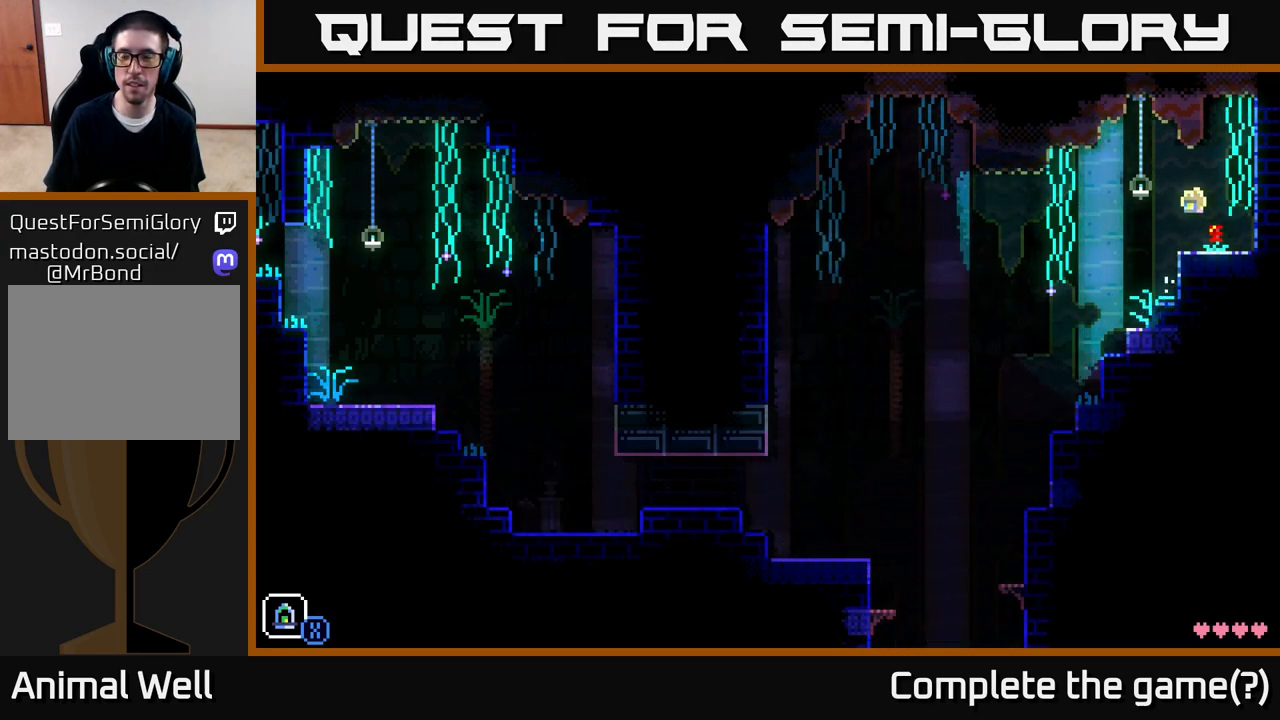
Gameplay with a controller (Xbox layout); each line is a JSON object with the inputs held at the frame after it. "events" lists button and stick changes between this image and that frame as [ms after this image, input, new state], when the widget could be followed in between.
{"buttons": [], "left_stick": "center", "right_stick": "center", "events": [[33, "left_stick", "center"], [367, "B", "down"], [483, "B", "up"]]}
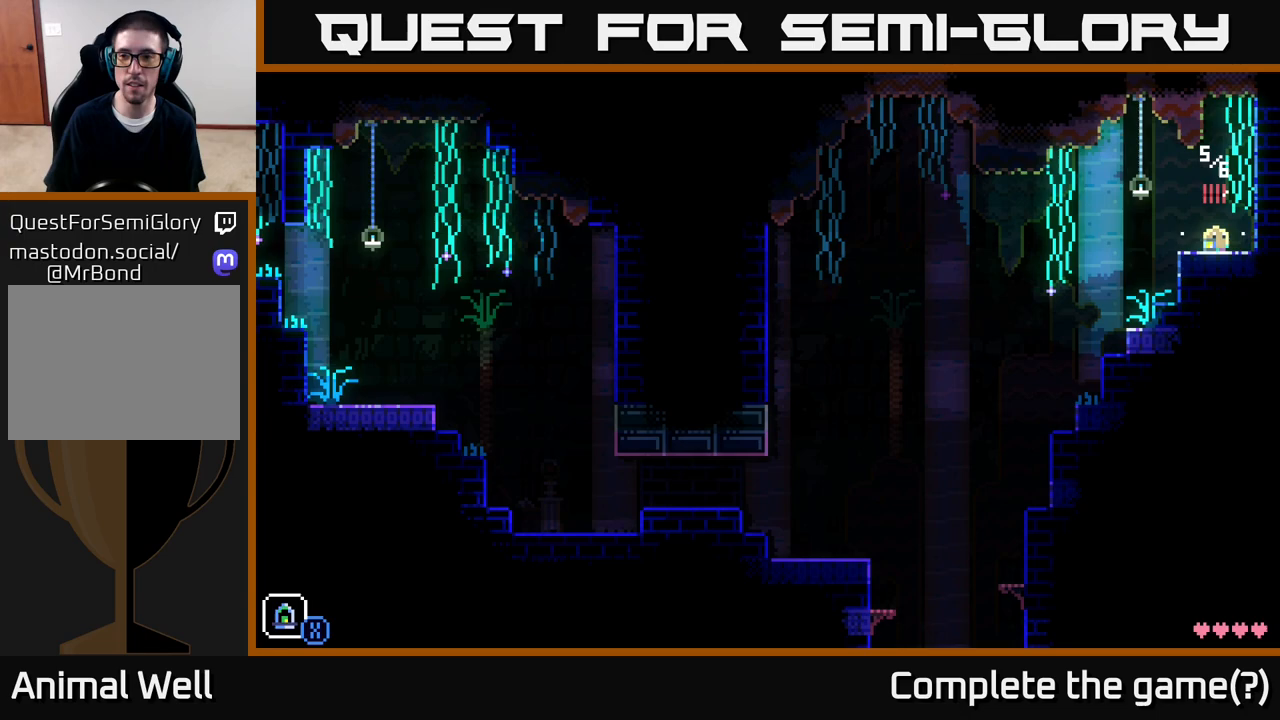
{"buttons": [], "left_stick": "left", "right_stick": "center", "events": [[400, "left_stick", "left"]]}
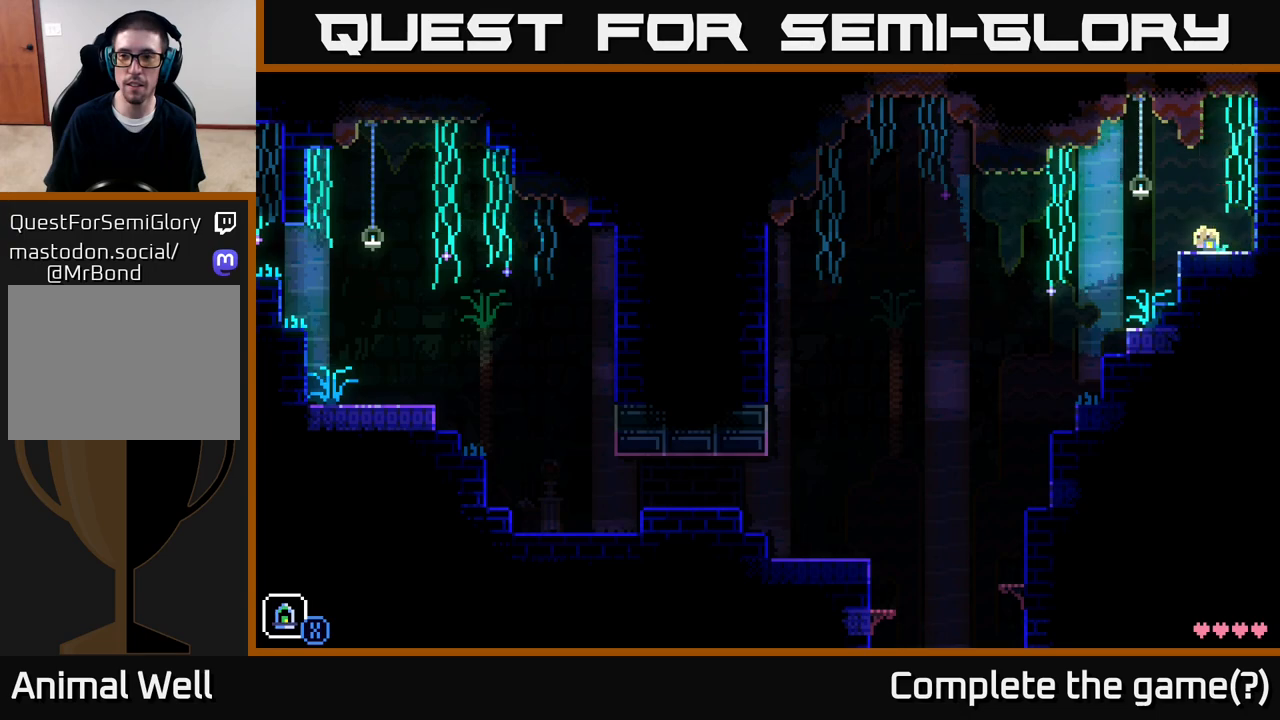
{"buttons": [], "left_stick": "center", "right_stick": "center", "events": [[117, "left_stick", "center"], [167, "A", "down"], [500, "A", "up"]]}
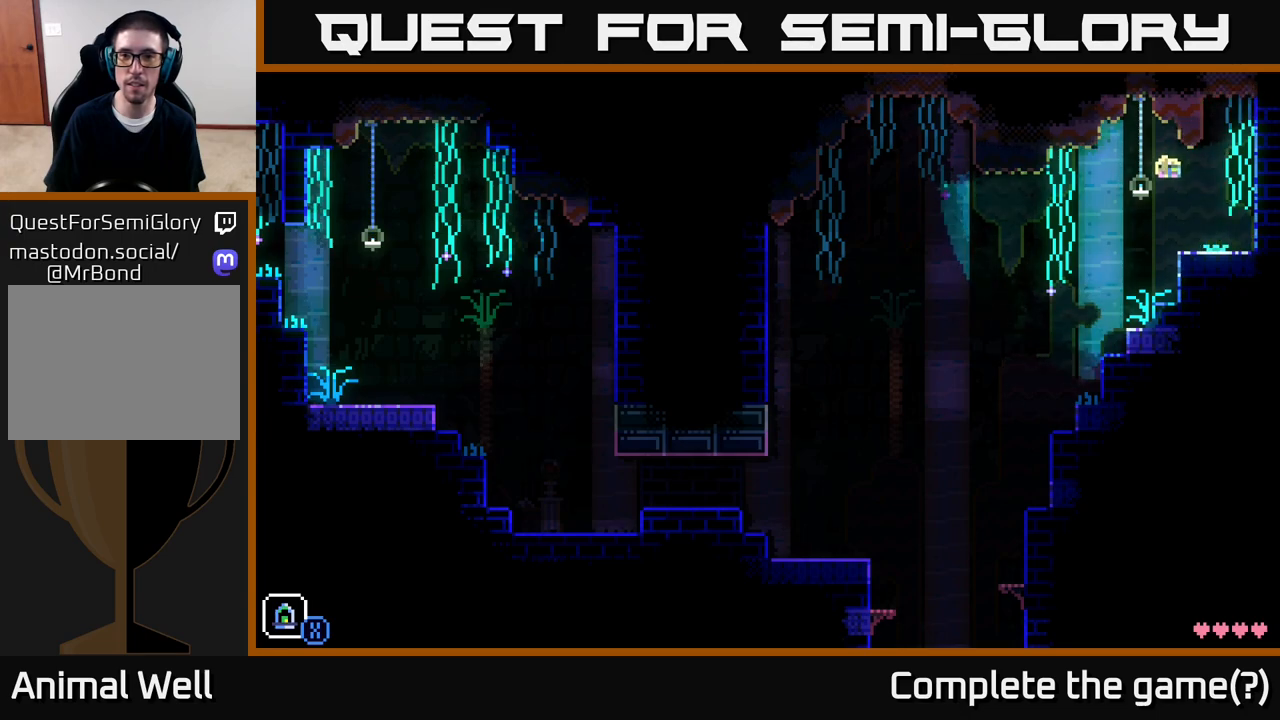
{"buttons": ["A"], "left_stick": "right", "right_stick": "center", "events": [[17, "left_stick", "left"], [200, "left_stick", "center"], [250, "left_stick", "right"], [433, "A", "down"]]}
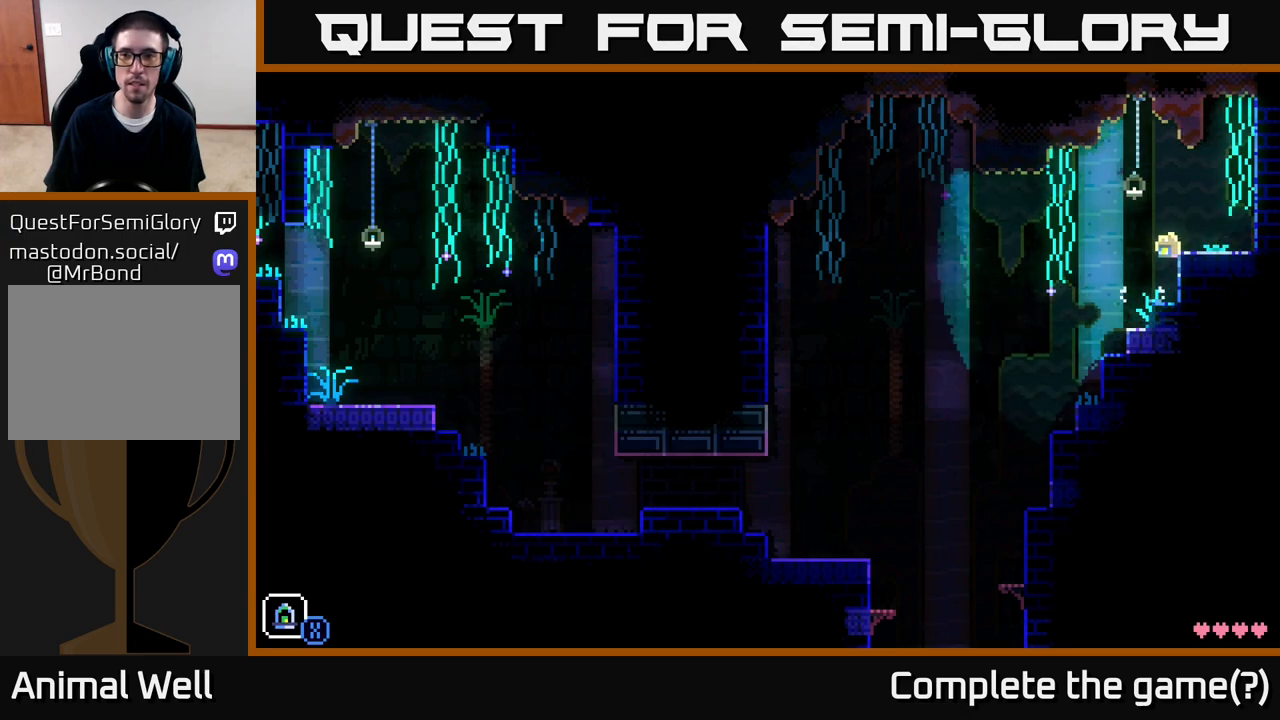
{"buttons": ["A"], "left_stick": "right", "right_stick": "center", "events": [[183, "A", "up"], [500, "A", "down"]]}
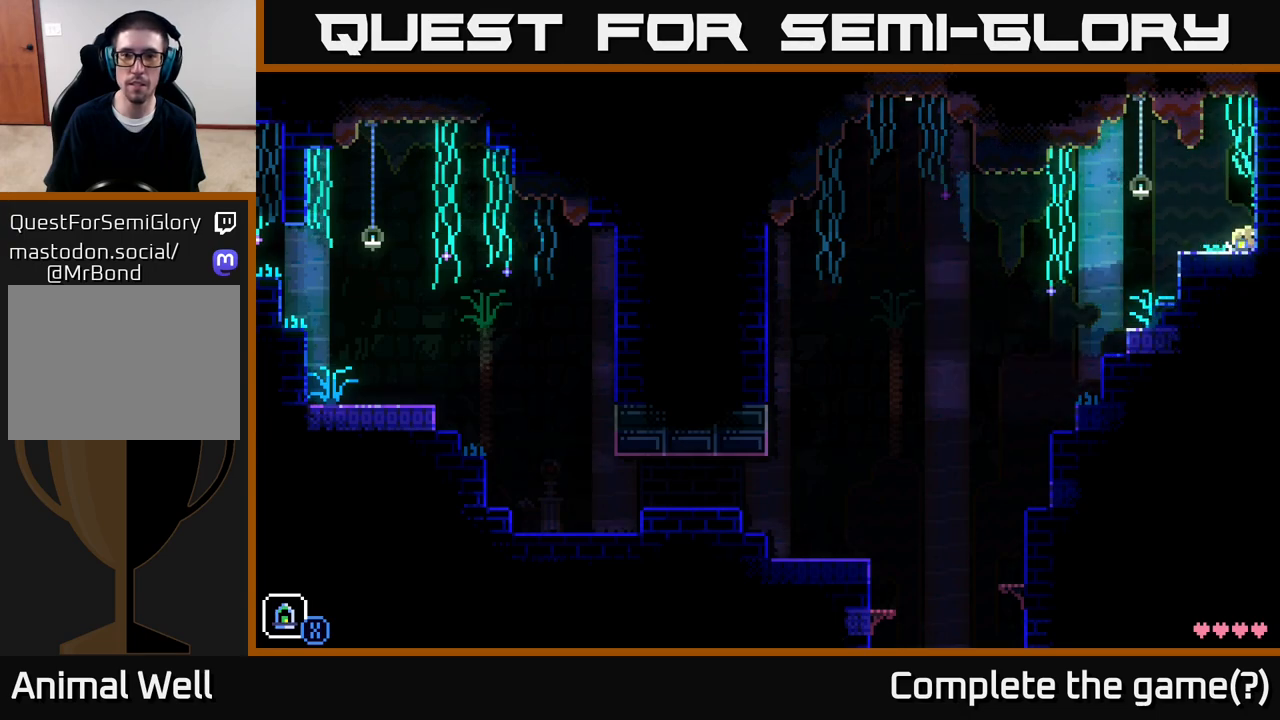
{"buttons": [], "left_stick": "left", "right_stick": "center", "events": [[283, "left_stick", "left"], [367, "A", "up"]]}
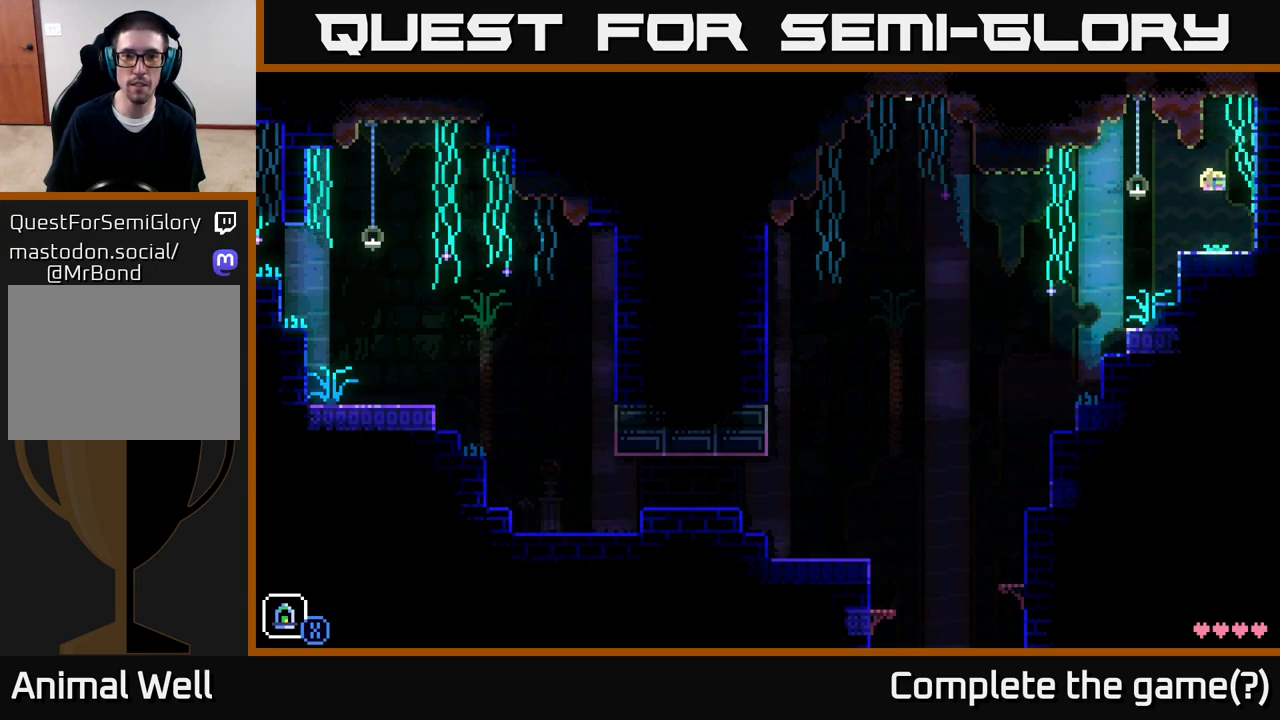
{"buttons": [], "left_stick": "left", "right_stick": "center", "events": []}
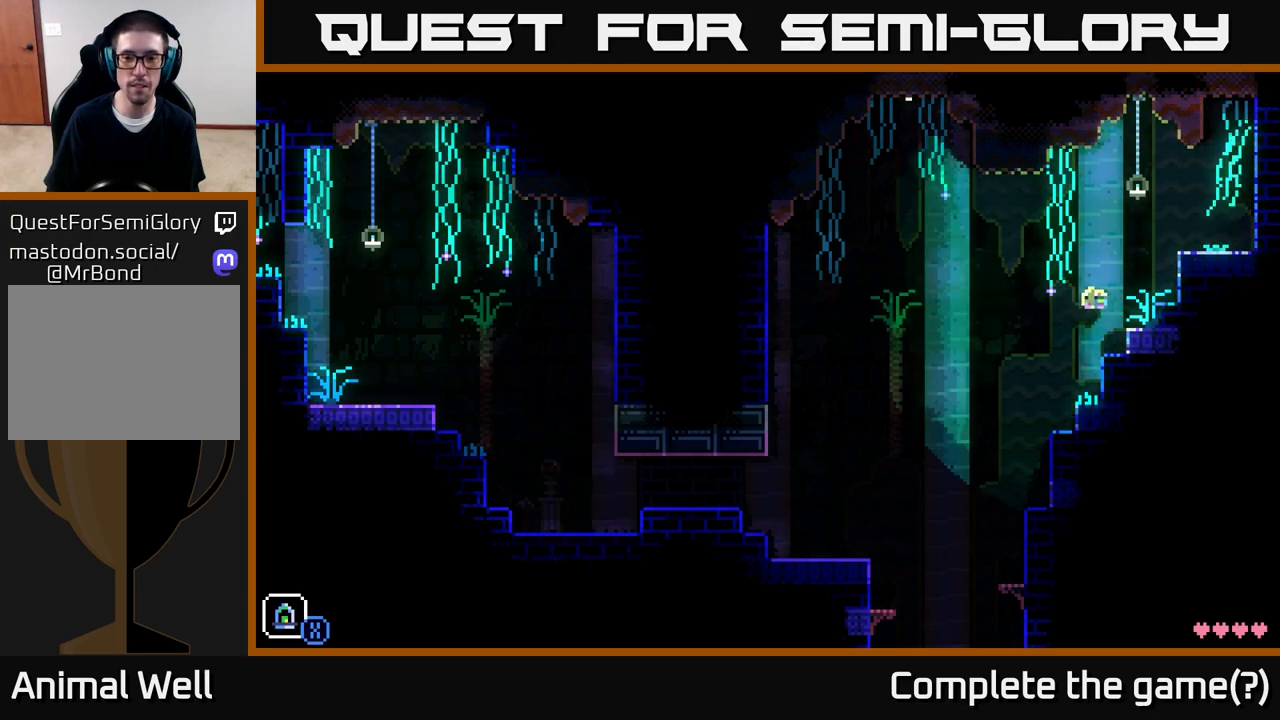
{"buttons": [], "left_stick": "right", "right_stick": "center", "events": [[367, "left_stick", "right"]]}
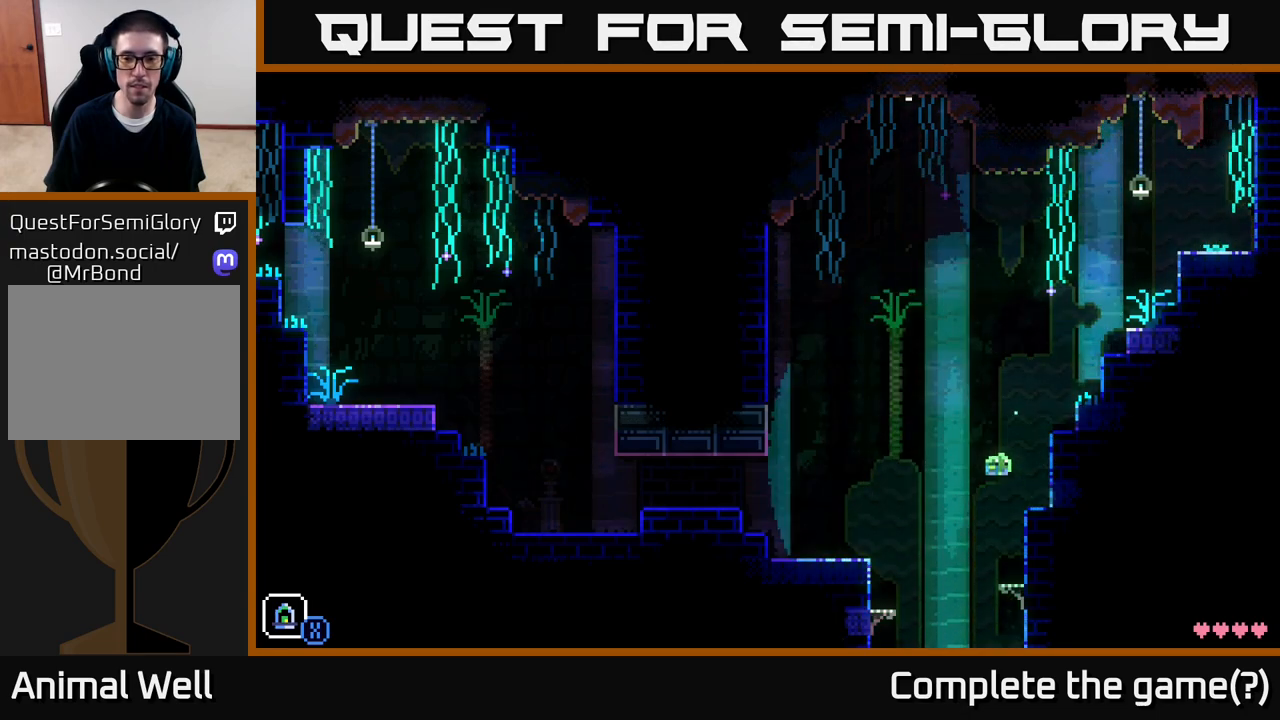
{"buttons": [], "left_stick": "left", "right_stick": "center", "events": [[33, "left_stick", "center"], [117, "left_stick", "left"], [217, "left_stick", "center"], [267, "left_stick", "left"]]}
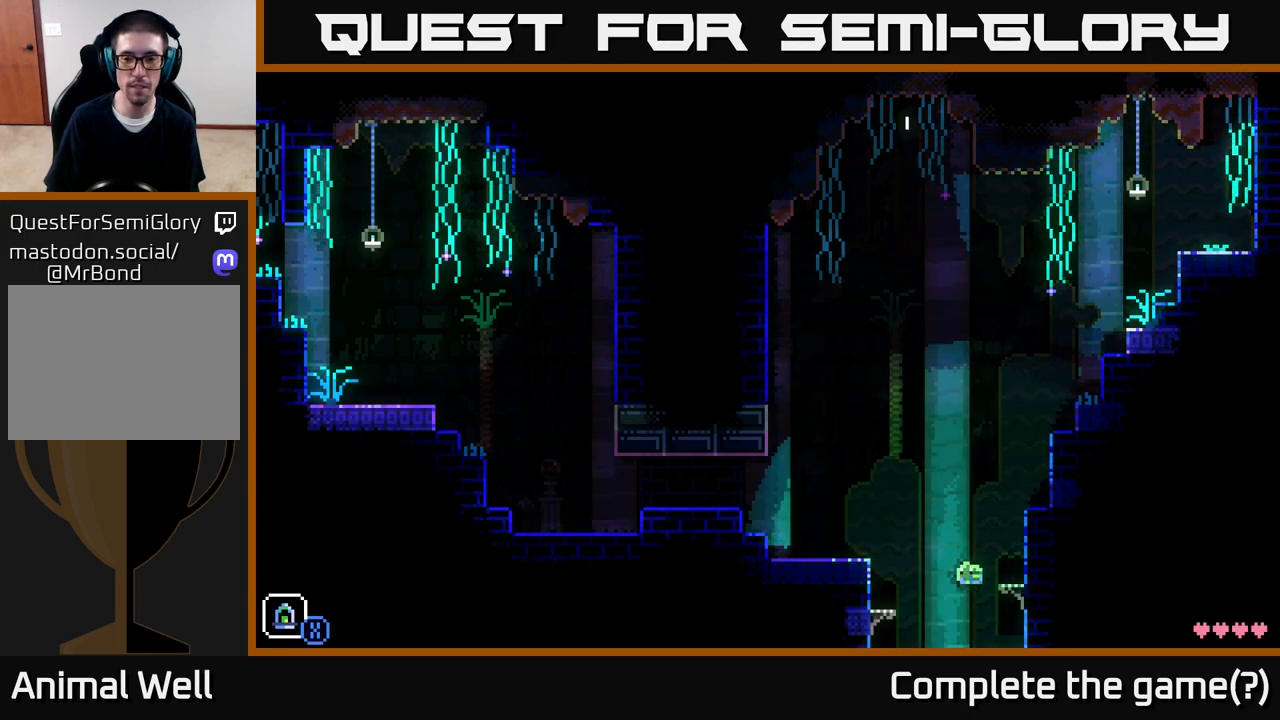
{"buttons": [], "left_stick": "center", "right_stick": "center", "events": [[67, "left_stick", "center"]]}
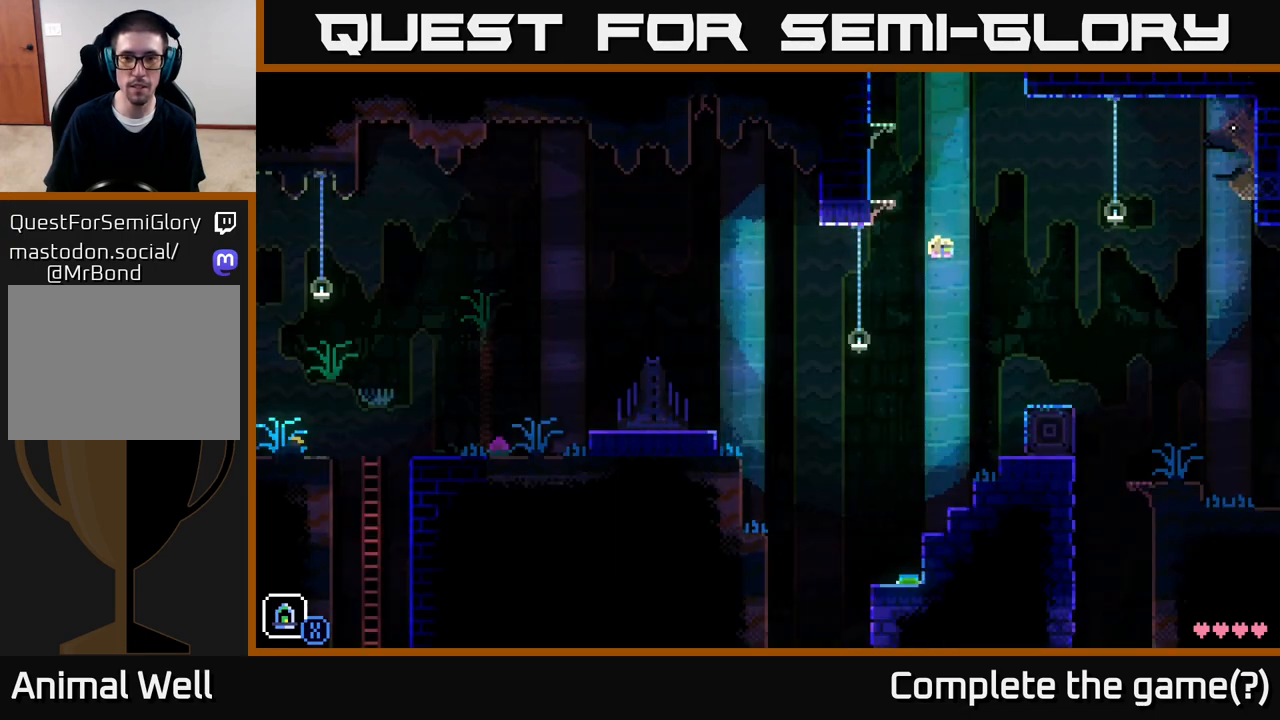
{"buttons": [], "left_stick": "center", "right_stick": "center", "events": []}
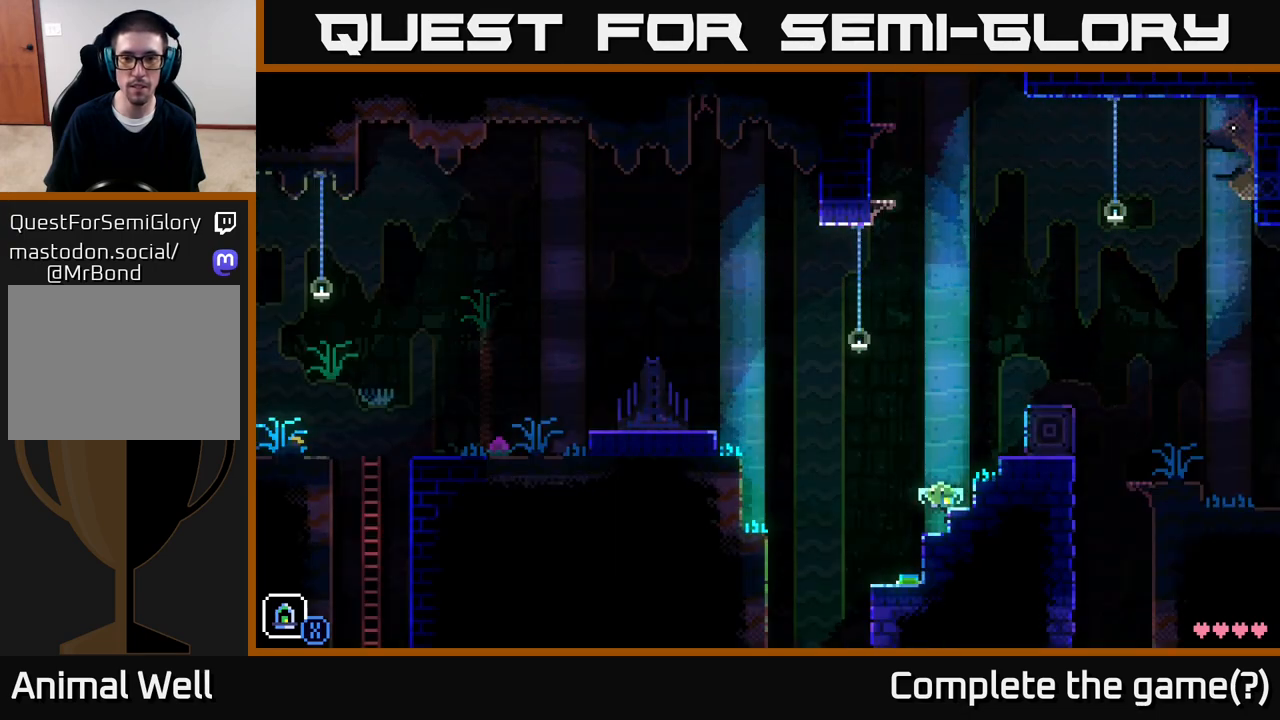
{"buttons": [], "left_stick": "left", "right_stick": "center", "events": [[383, "left_stick", "left"]]}
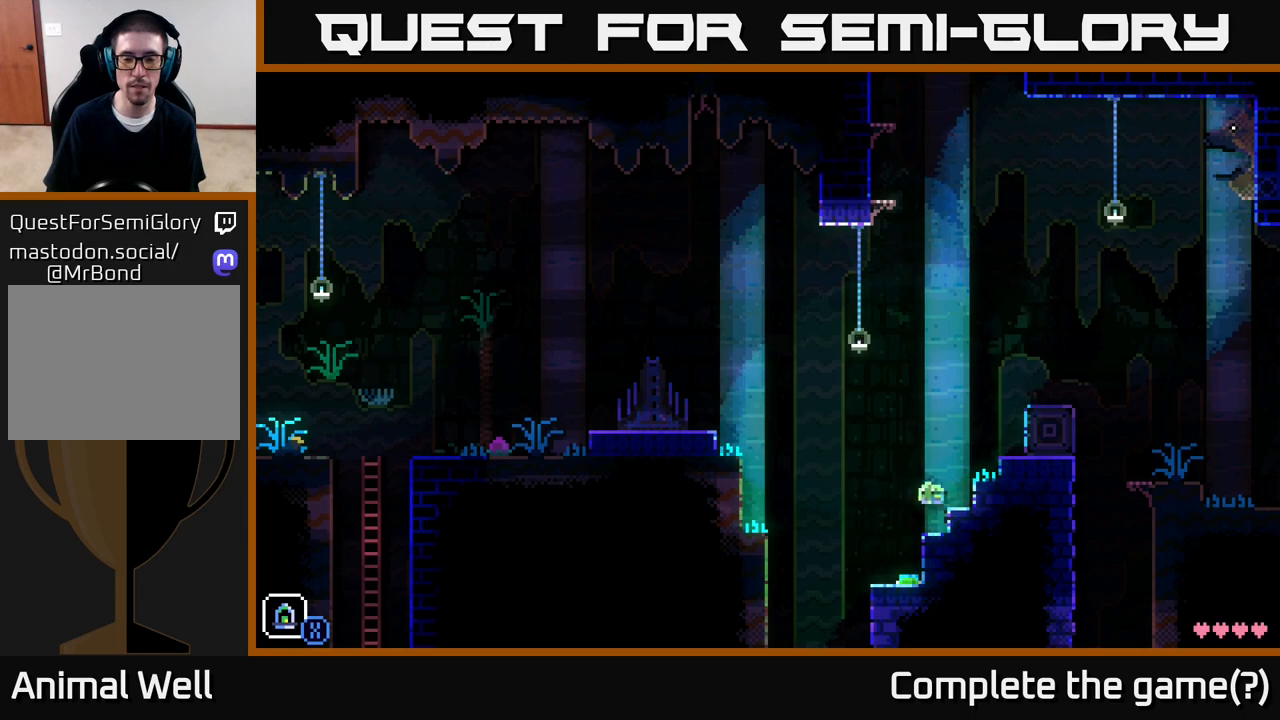
{"buttons": ["A"], "left_stick": "left", "right_stick": "center", "events": [[117, "left_stick", "center"], [383, "left_stick", "left"], [500, "A", "down"]]}
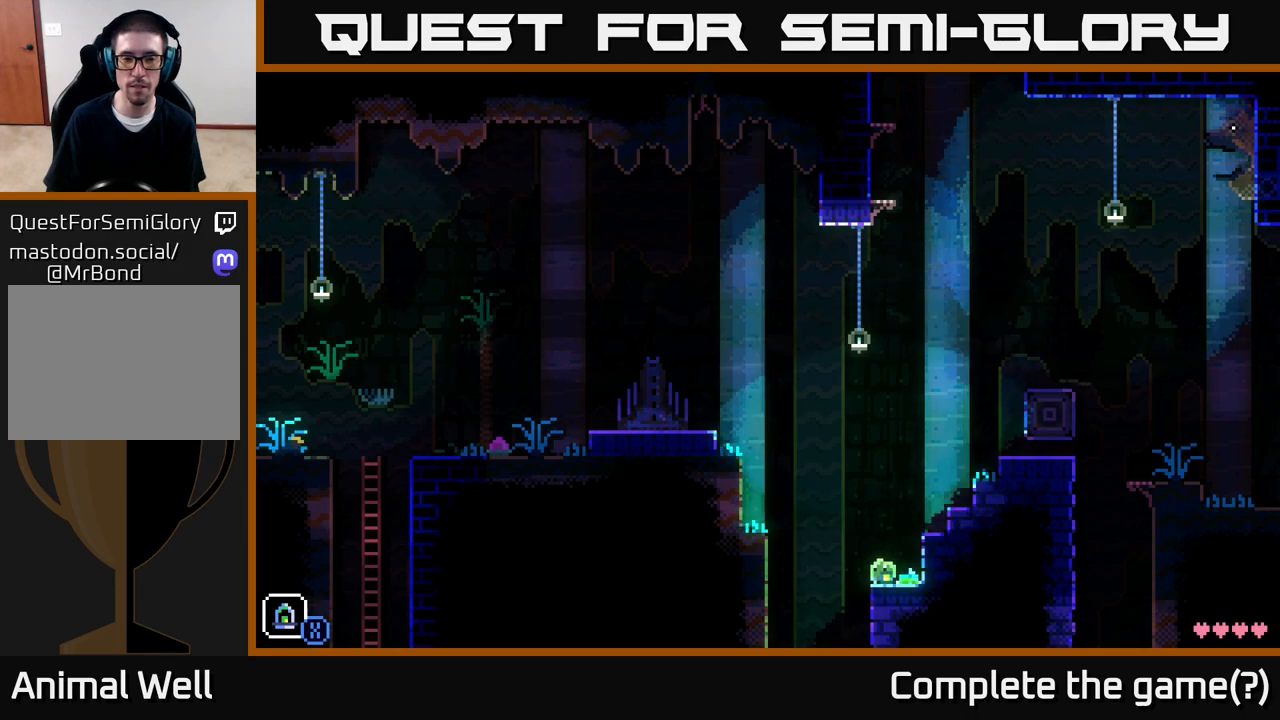
{"buttons": [], "left_stick": "left", "right_stick": "center", "events": [[383, "A", "up"]]}
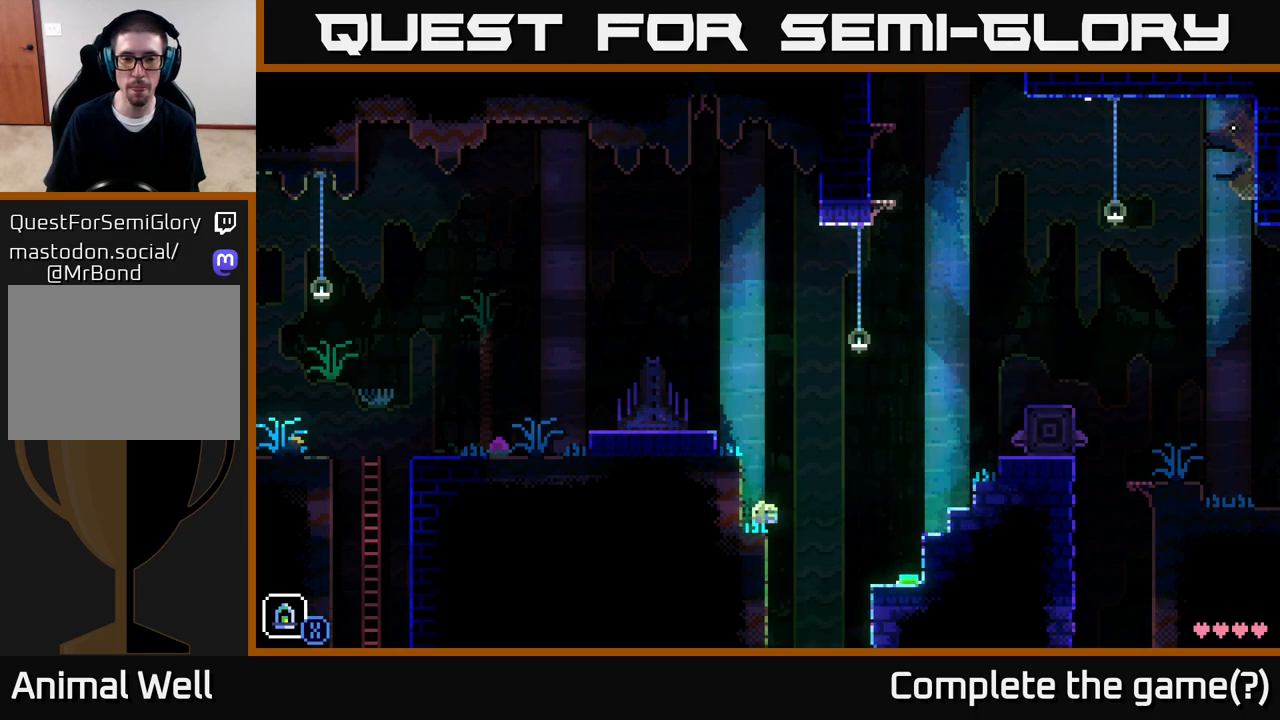
{"buttons": [], "left_stick": "left", "right_stick": "center", "events": [[117, "A", "down"], [400, "A", "up"]]}
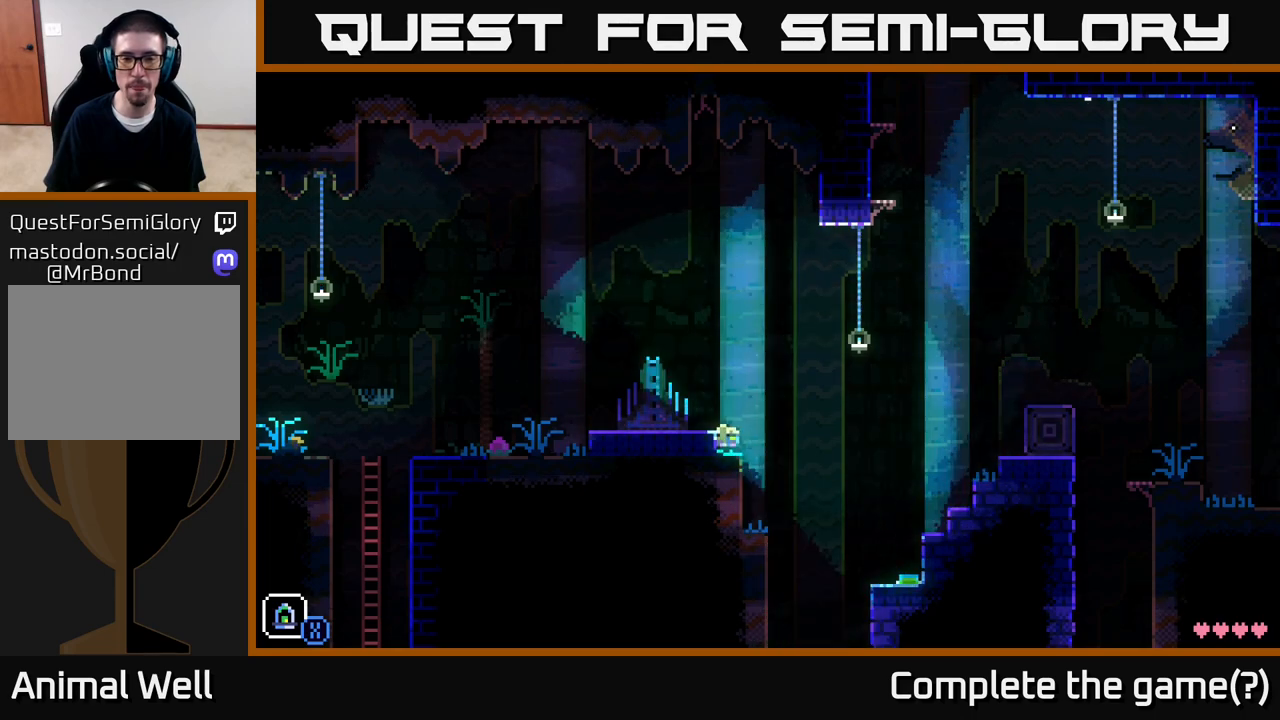
{"buttons": [], "left_stick": "left", "right_stick": "center", "events": [[117, "A", "down"], [267, "A", "up"]]}
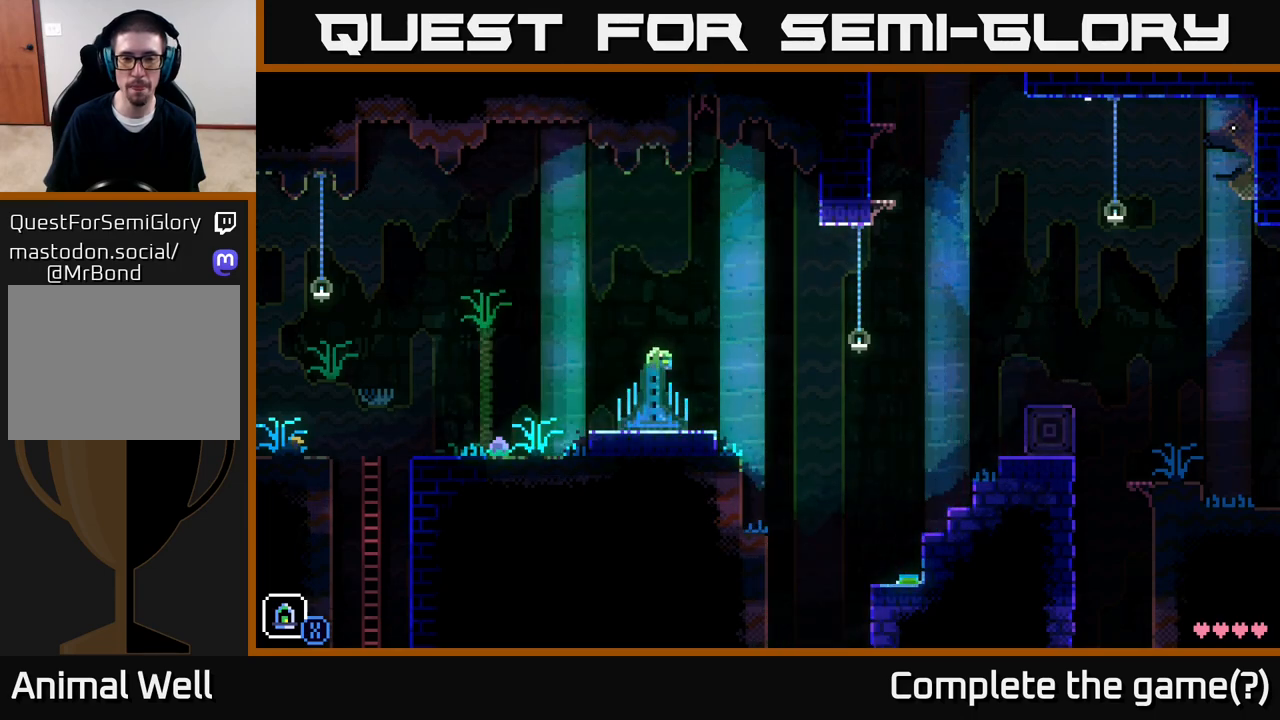
{"buttons": [], "left_stick": "left", "right_stick": "center", "events": []}
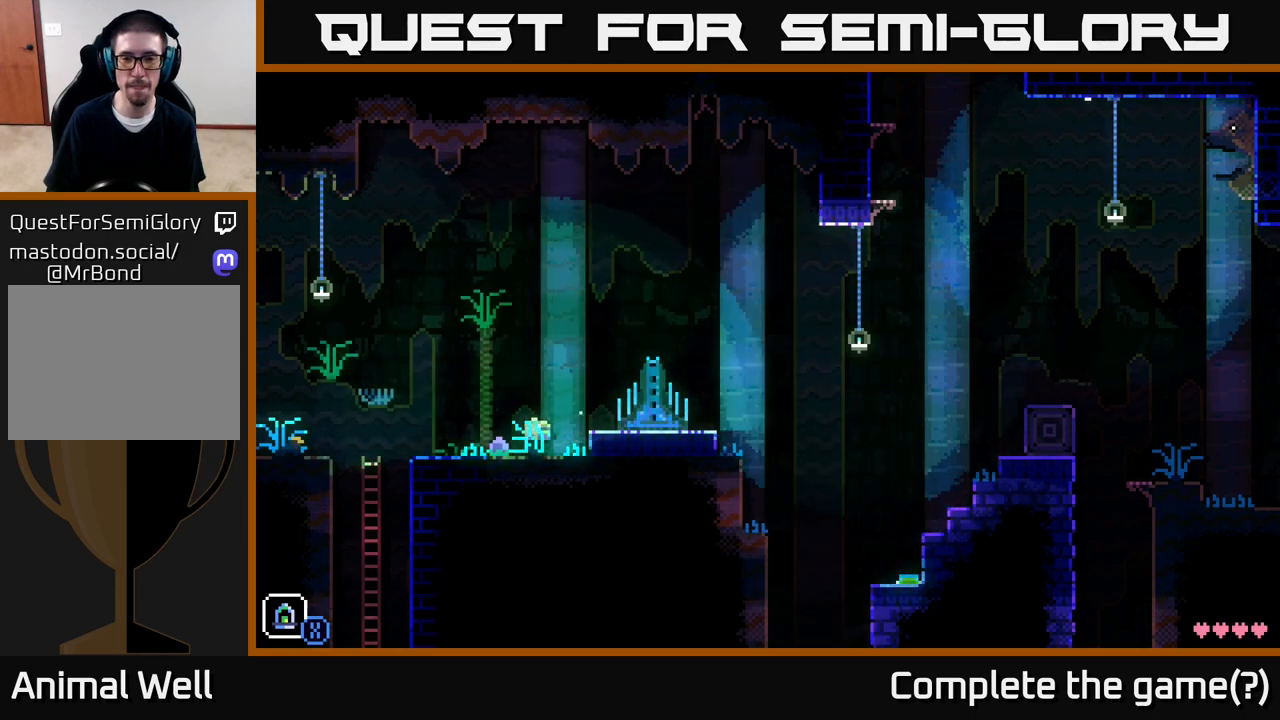
{"buttons": [], "left_stick": "left", "right_stick": "center", "events": [[33, "left_stick", "center"], [183, "B", "down"], [183, "left_stick", "left"], [283, "B", "up"]]}
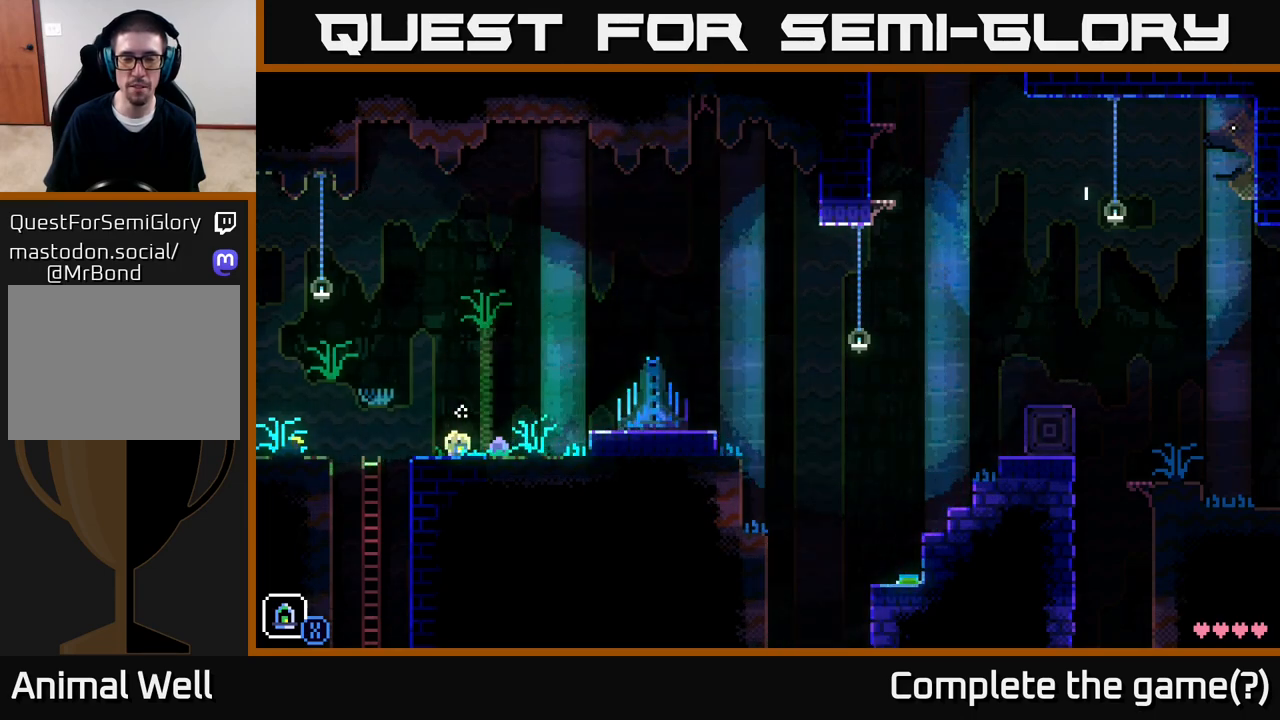
{"buttons": [], "left_stick": "left", "right_stick": "center", "events": [[50, "A", "down"], [233, "A", "up"]]}
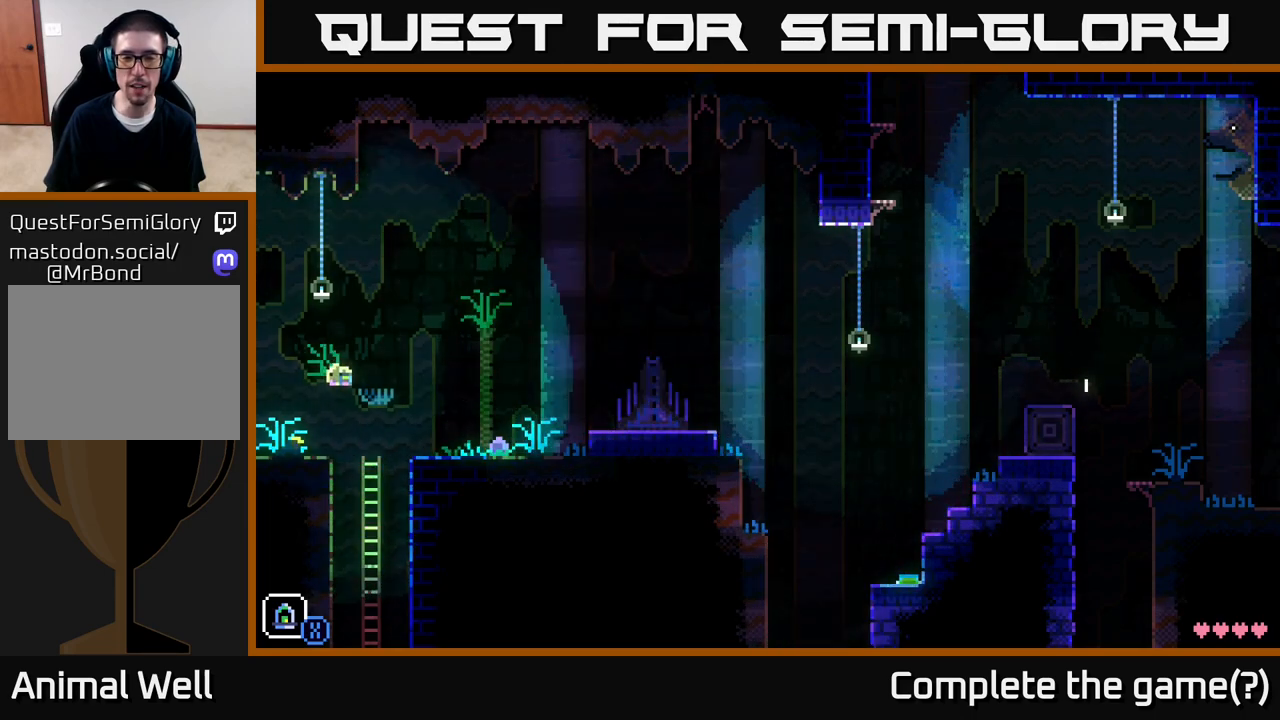
{"buttons": [], "left_stick": "center", "right_stick": "center", "events": [[433, "left_stick", "center"]]}
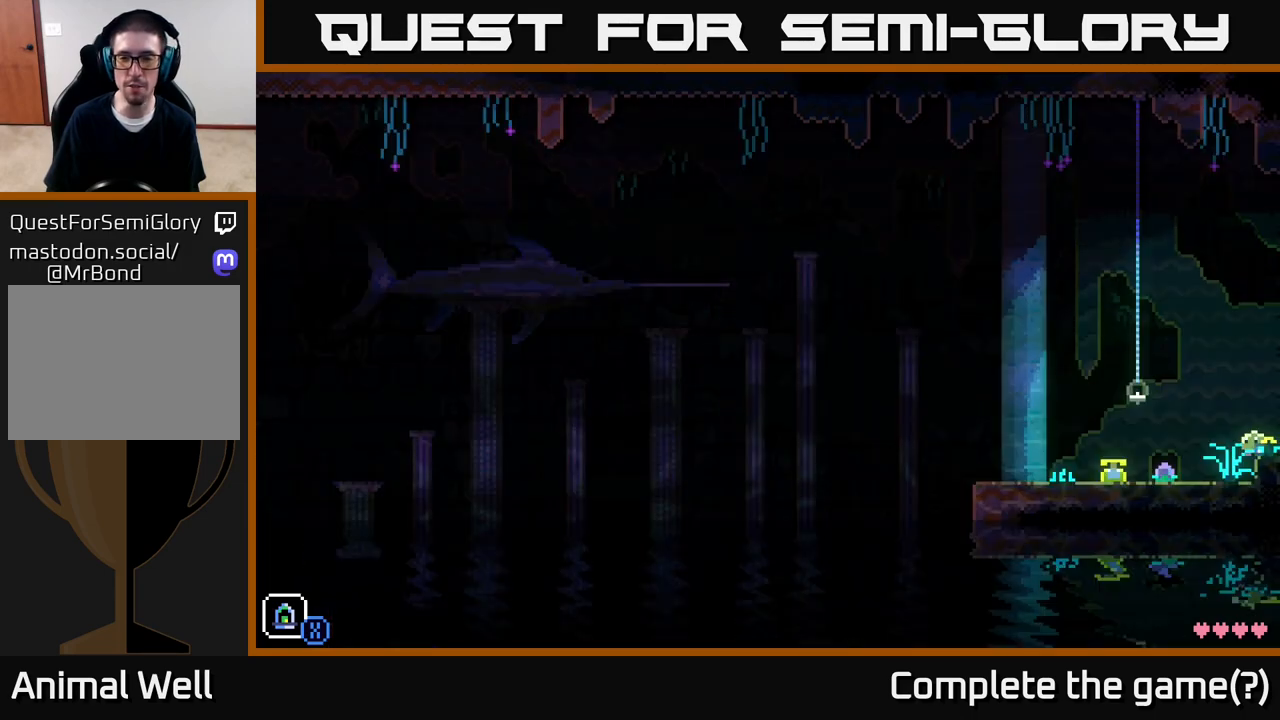
{"buttons": [], "left_stick": "left", "right_stick": "center", "events": [[250, "left_stick", "left"]]}
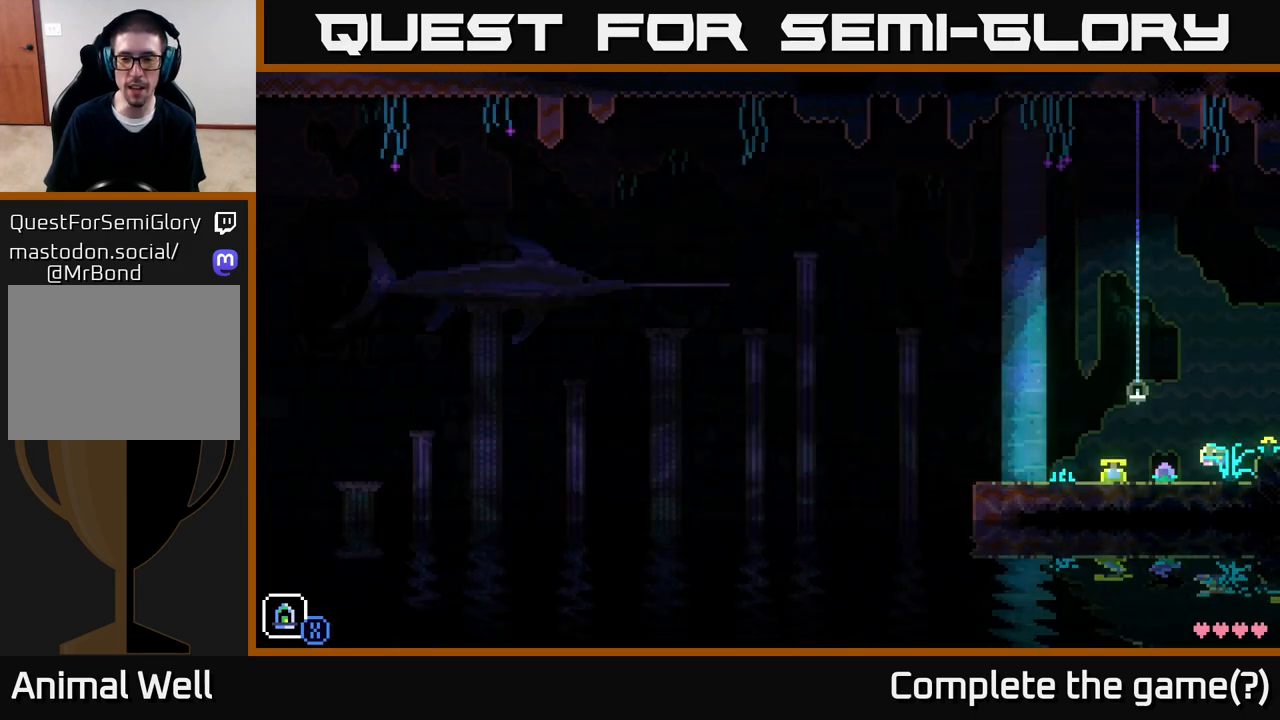
{"buttons": ["R1"], "left_stick": "left", "right_stick": "center", "events": [[450, "R1", "down"]]}
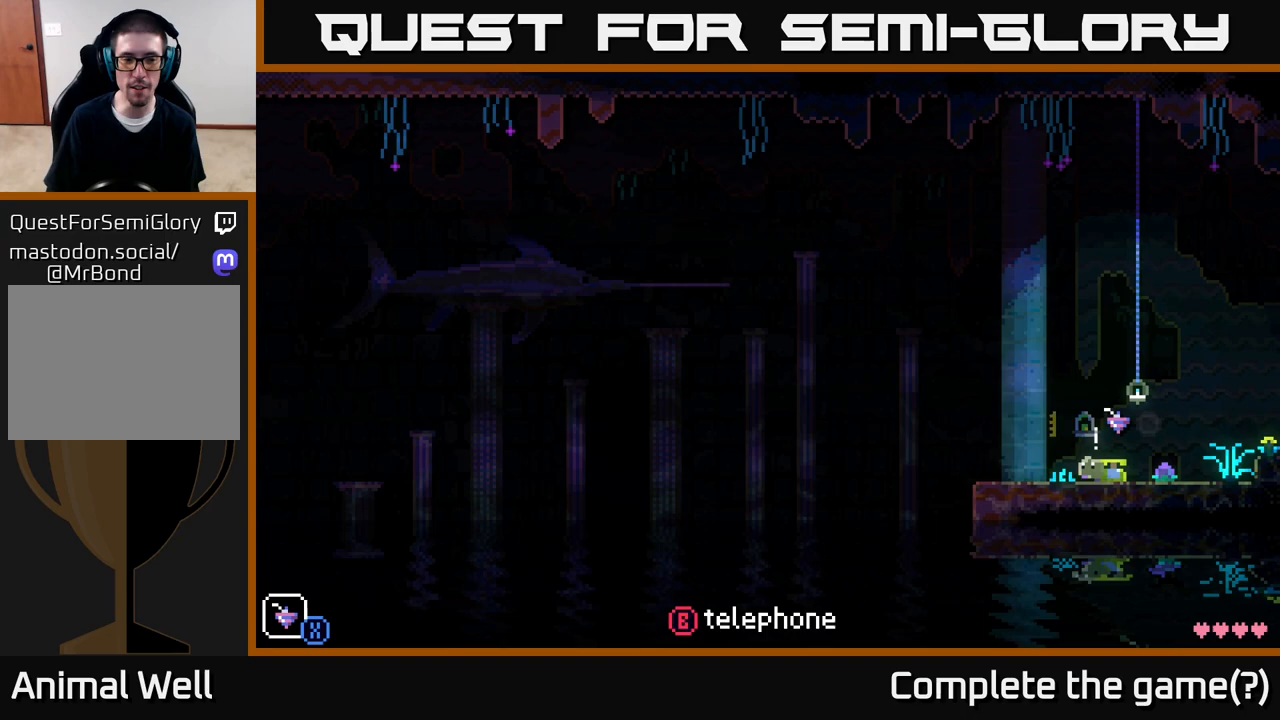
{"buttons": ["L1"], "left_stick": "center", "right_stick": "center", "events": [[83, "R1", "up"], [217, "left_stick", "center"], [433, "L1", "down"]]}
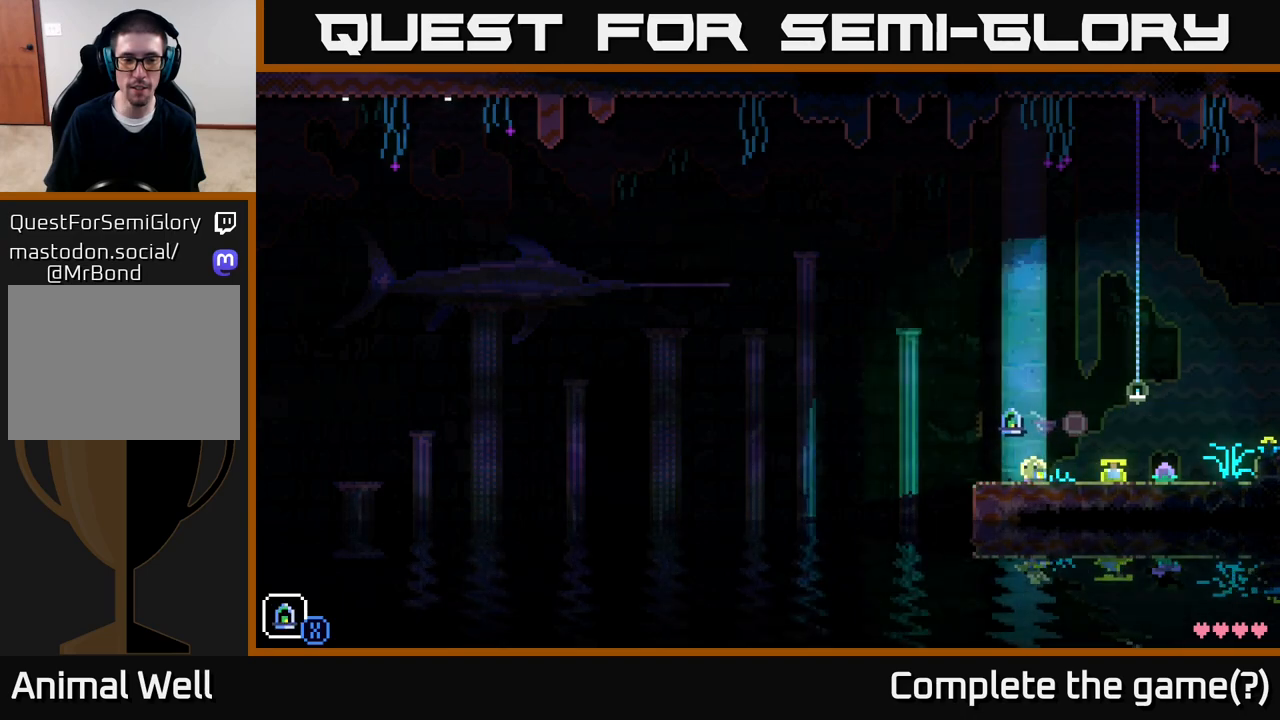
{"buttons": [], "left_stick": "left", "right_stick": "center", "events": [[17, "L1", "up"], [217, "L1", "down"], [300, "L1", "up"], [483, "left_stick", "left"]]}
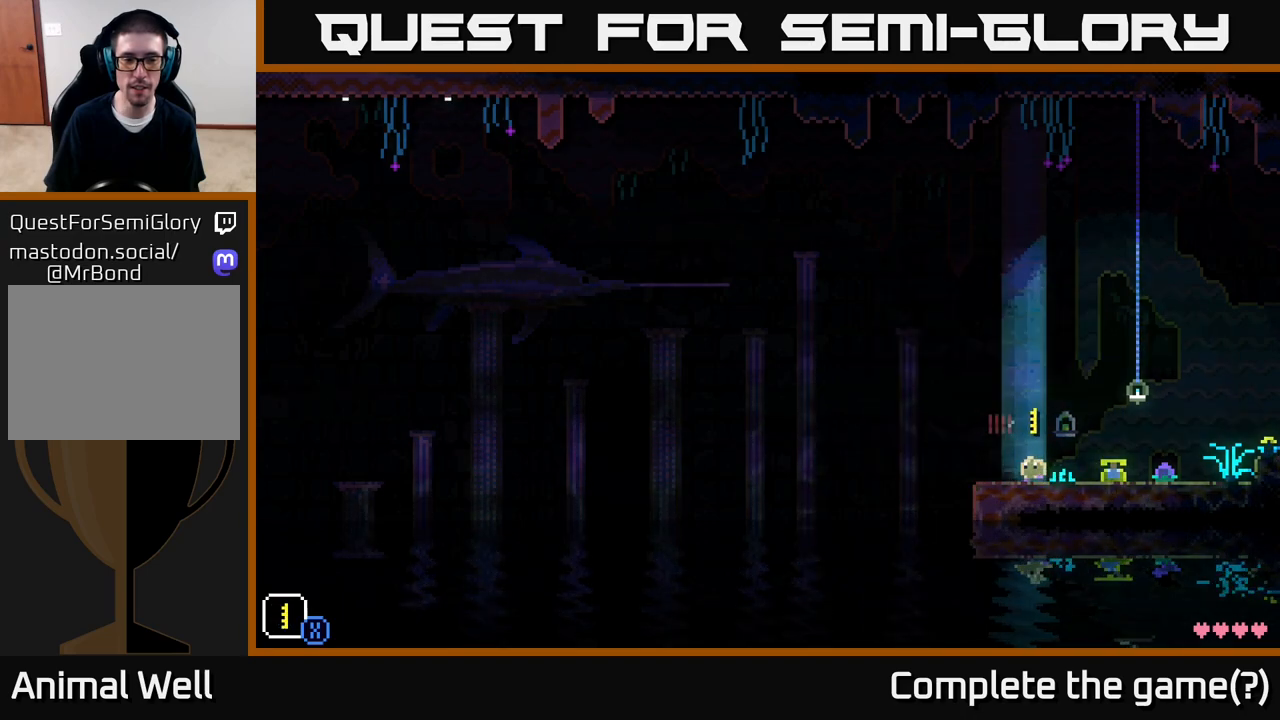
{"buttons": [], "left_stick": "center", "right_stick": "center", "events": [[150, "left_stick", "center"], [183, "L1", "down"], [283, "L1", "up"]]}
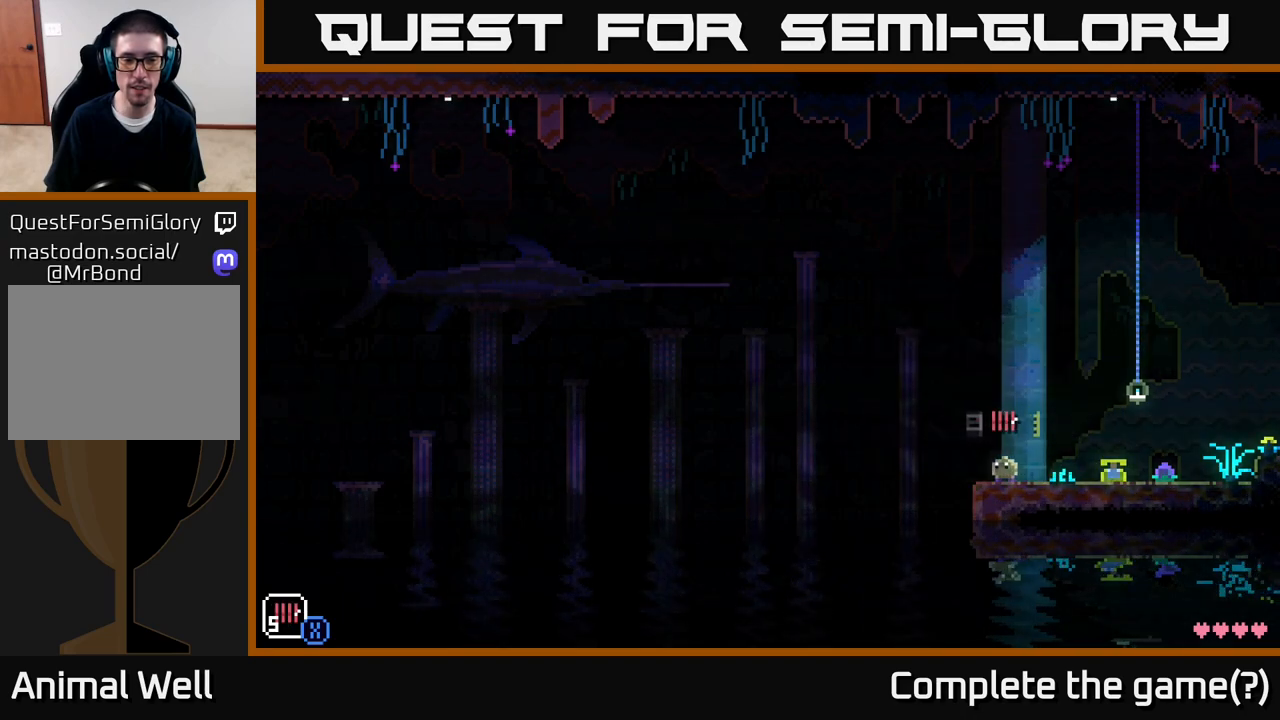
{"buttons": [], "left_stick": "center", "right_stick": "center", "events": [[183, "L1", "down"], [300, "L1", "up"]]}
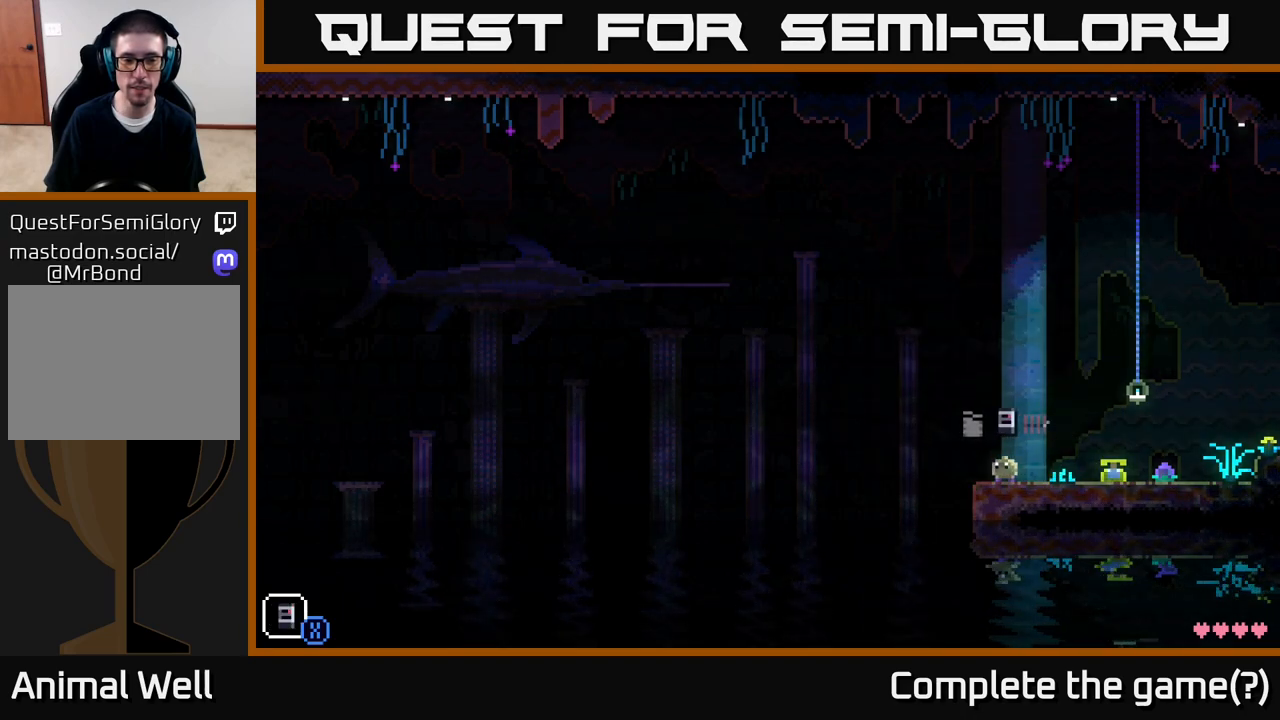
{"buttons": [], "left_stick": "center", "right_stick": "center", "events": [[183, "L1", "down"], [267, "L1", "up"]]}
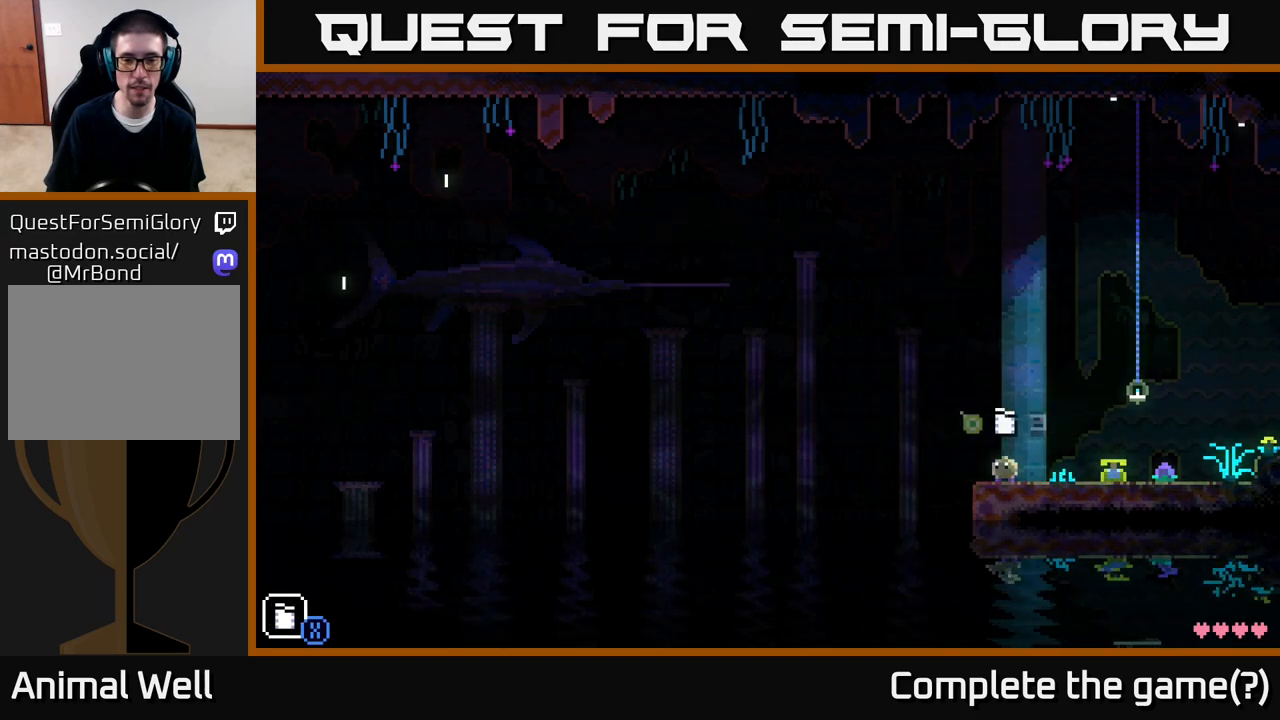
{"buttons": [], "left_stick": "center", "right_stick": "center", "events": [[50, "R1", "down"], [167, "R1", "up"], [283, "X", "down"], [433, "X", "up"]]}
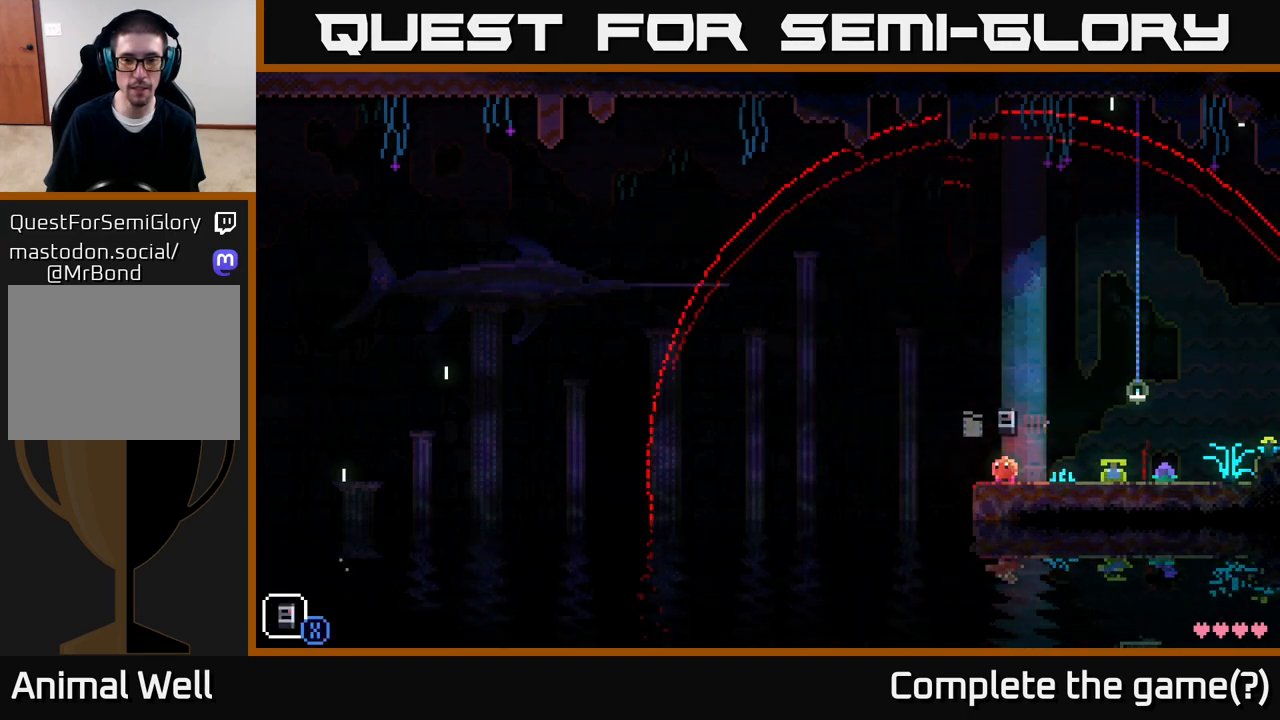
{"buttons": [], "left_stick": "center", "right_stick": "center", "events": []}
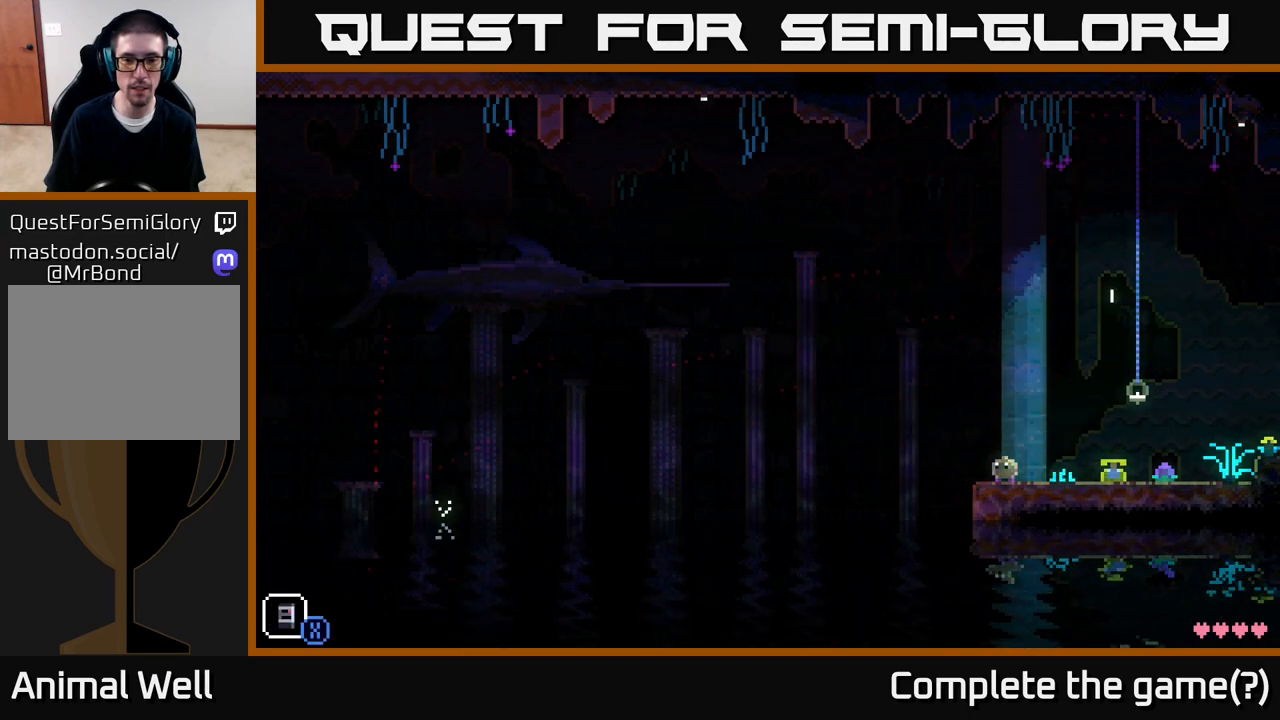
{"buttons": [], "left_stick": "center", "right_stick": "center", "events": []}
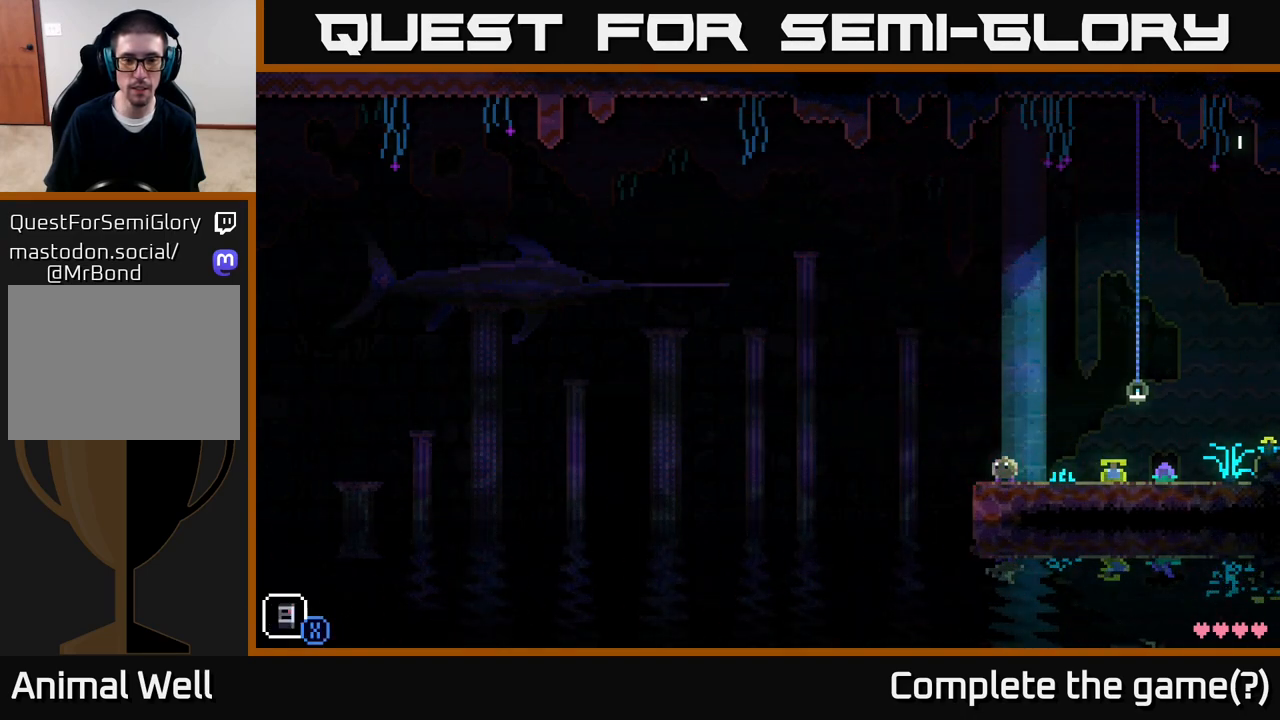
{"buttons": ["X"], "left_stick": "center", "right_stick": "center", "events": [[33, "left_stick", "left"], [167, "left_stick", "center"], [283, "A", "down"], [400, "X", "down"], [450, "A", "up"]]}